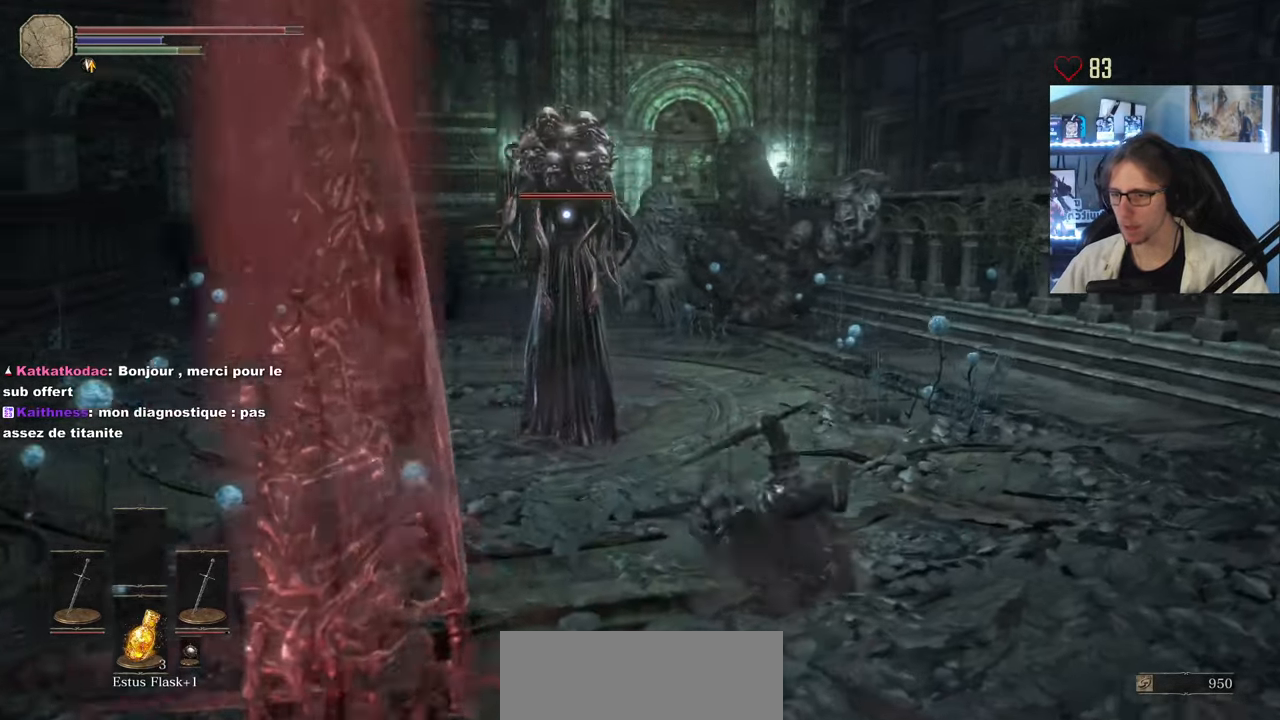
Gameplay with keyboard and mouse; each line is a JSON object with the keys and mouse buttons held at the frame after it. "events" lists presses ("down") and releases ("up") of "0", "1", "2", "3", "4", "a", "alt", "ctrl", "d", "down", "e", "f", "g", "left", "q", "r", "return", "right", "s", "shift", "space", "tab", "up", "z", "mouse_left", "mouse_wheel", "mouse_right", "mouse_mb4" and "mouse_mb5" between this image and that frame as [ms after this image, input, new state], when the widget could be followed in between. "mouse_left", "mouse_wheel", "mouse_right", "mouse_mb4", "mouse_mb5" = the "left", "wheel", "right", "mb4", "mb5" buttons of the "mouse" list. No other keys are recorded. "wheel" means that the mouse wheel is clicked or scrolled. Not read: mouse_move.
{"keys": ["z"], "mouse": [], "events": [[250, "space", "up"], [400, "mouse_right", "down"], [483, "mouse_right", "up"]]}
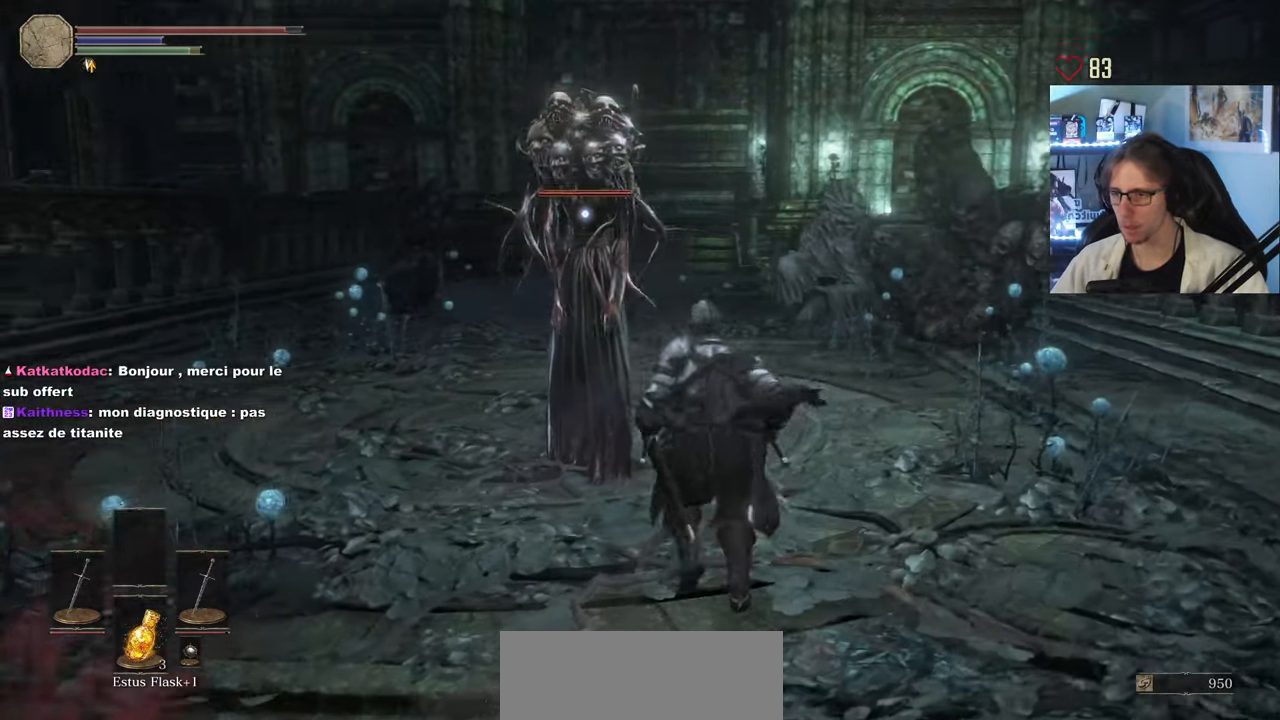
{"keys": ["z"], "mouse": [], "events": [[33, "mouse_right", "down"], [133, "mouse_right", "up"], [166, "mouse_right", "down"], [216, "mouse_right", "up"], [266, "mouse_right", "down"], [366, "mouse_right", "up"], [450, "mouse_right", "down"], [500, "mouse_right", "up"]]}
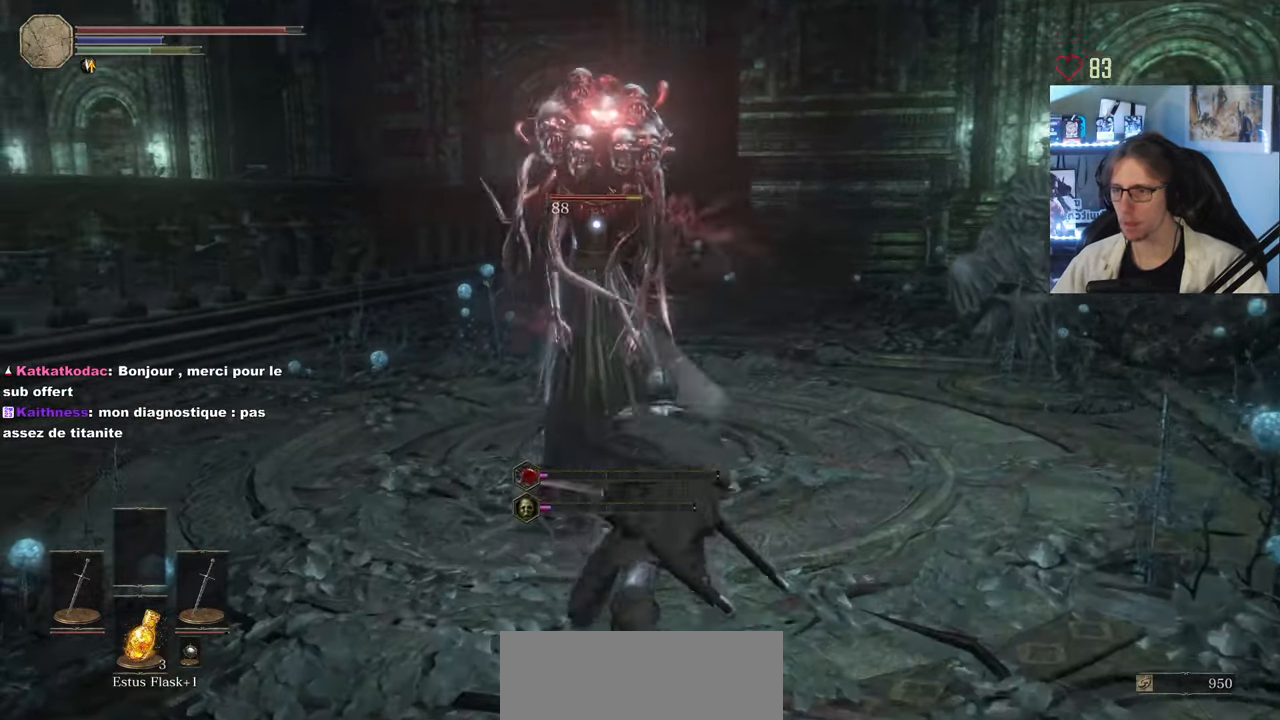
{"keys": ["z"], "mouse": [], "events": [[100, "mouse_right", "down"], [133, "mouse_right", "up"], [233, "mouse_right", "down"], [333, "mouse_right", "up"], [383, "mouse_right", "down"], [466, "mouse_right", "up"]]}
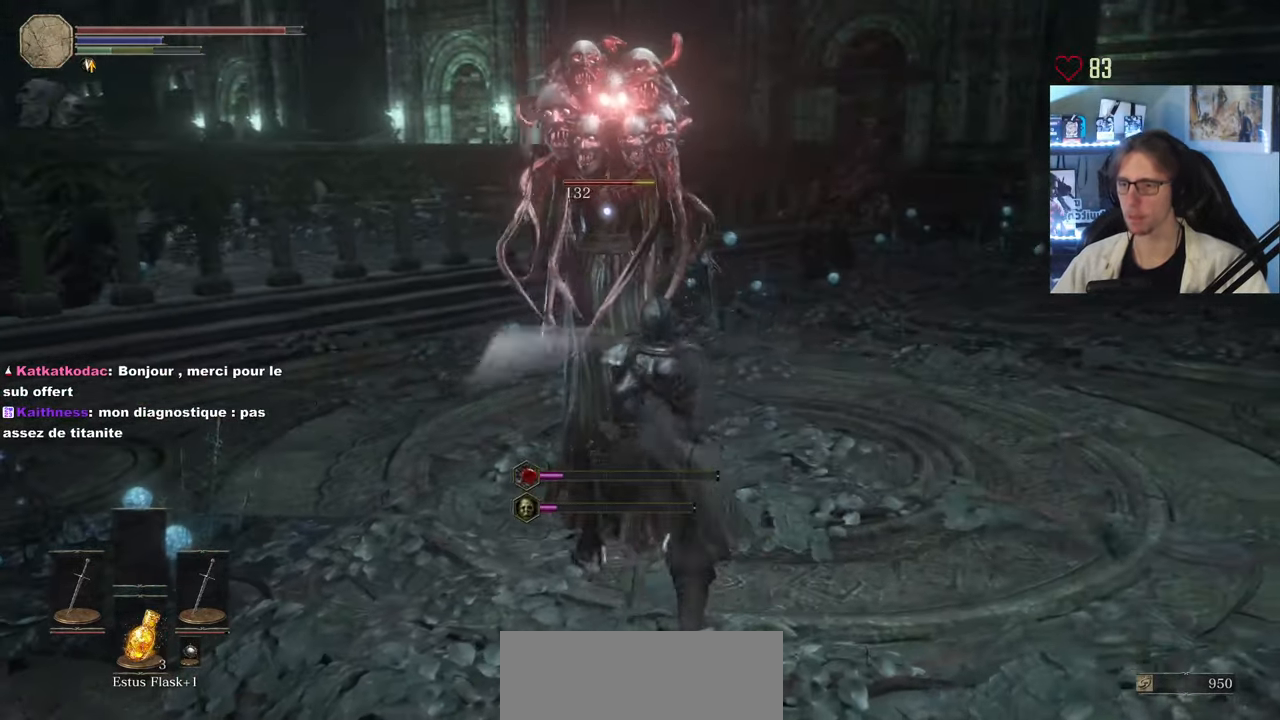
{"keys": ["z"], "mouse": [], "events": [[16, "mouse_right", "down"], [116, "mouse_right", "up"], [150, "mouse_right", "down"], [200, "mouse_right", "up"], [250, "mouse_right", "down"], [483, "mouse_right", "up"]]}
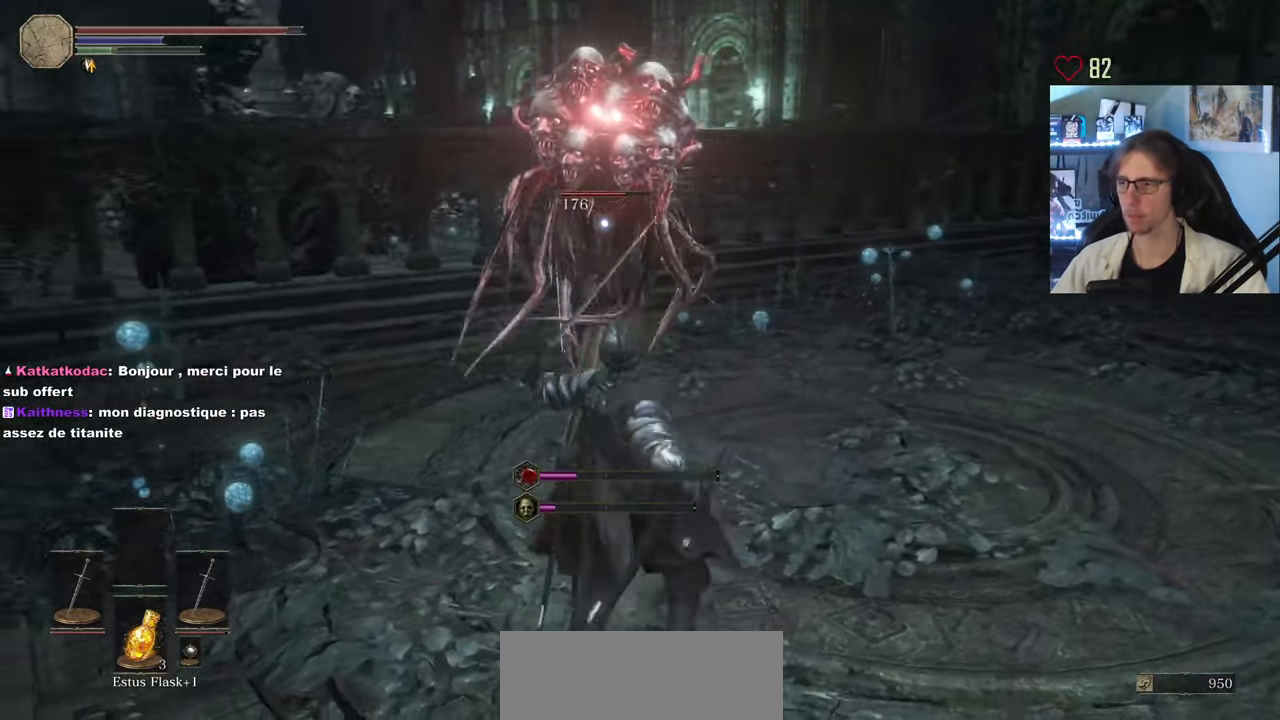
{"keys": ["z"], "mouse": ["right"], "events": [[33, "mouse_right", "down"], [83, "mouse_right", "up"], [133, "mouse_right", "down"], [167, "mouse_right", "up"], [217, "mouse_right", "down"]]}
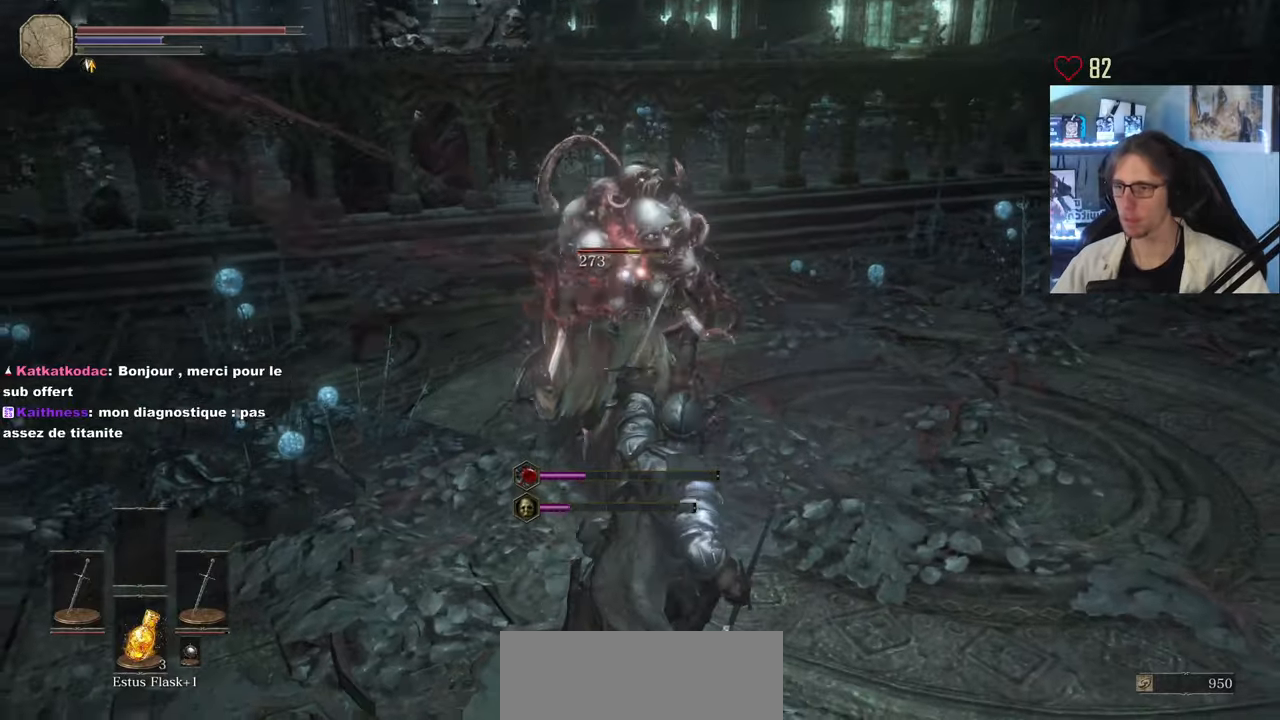
{"keys": ["d", "z"], "mouse": [], "events": [[50, "mouse_right", "up"], [283, "d", "down"]]}
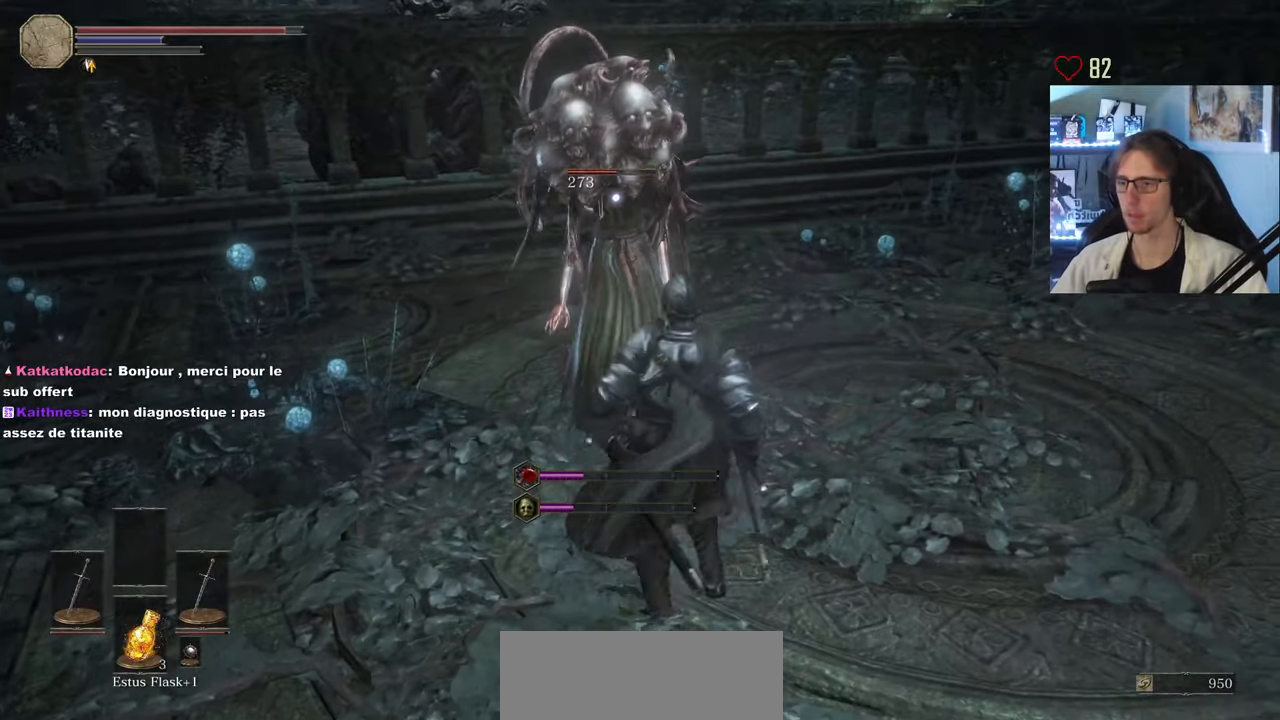
{"keys": ["d", "z"], "mouse": [], "events": []}
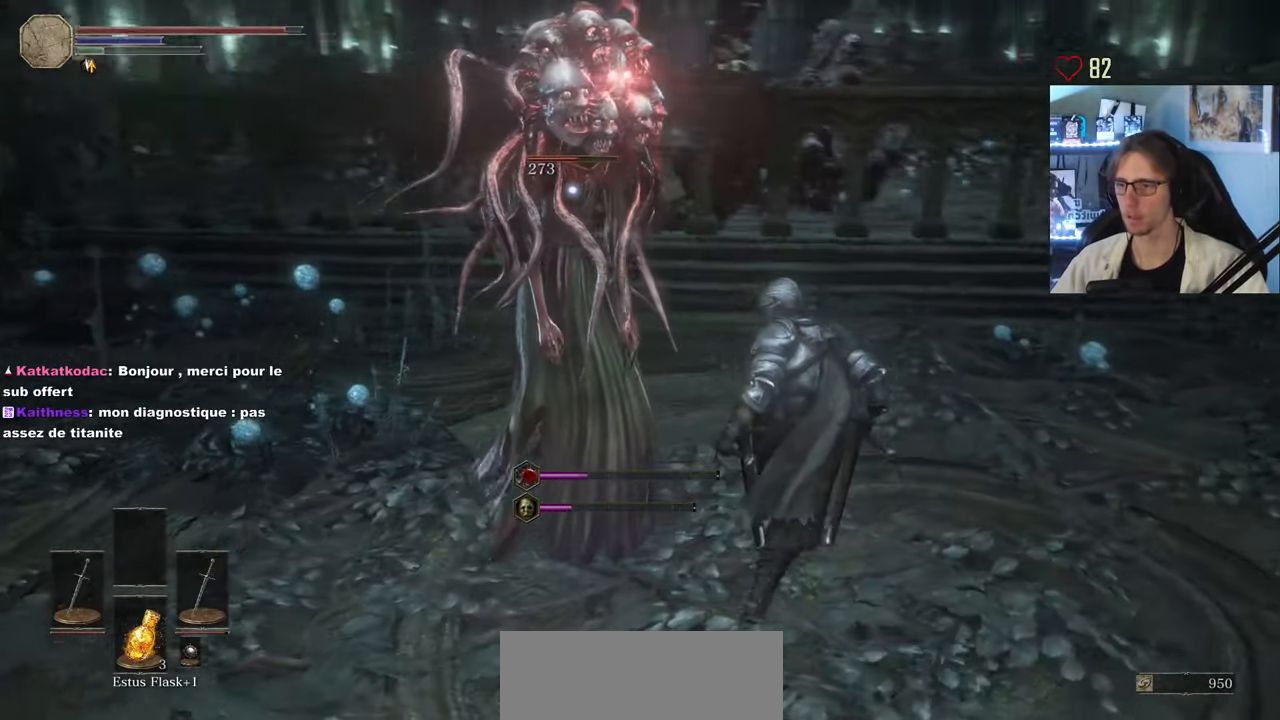
{"keys": ["z"], "mouse": [], "events": [[217, "d", "up"]]}
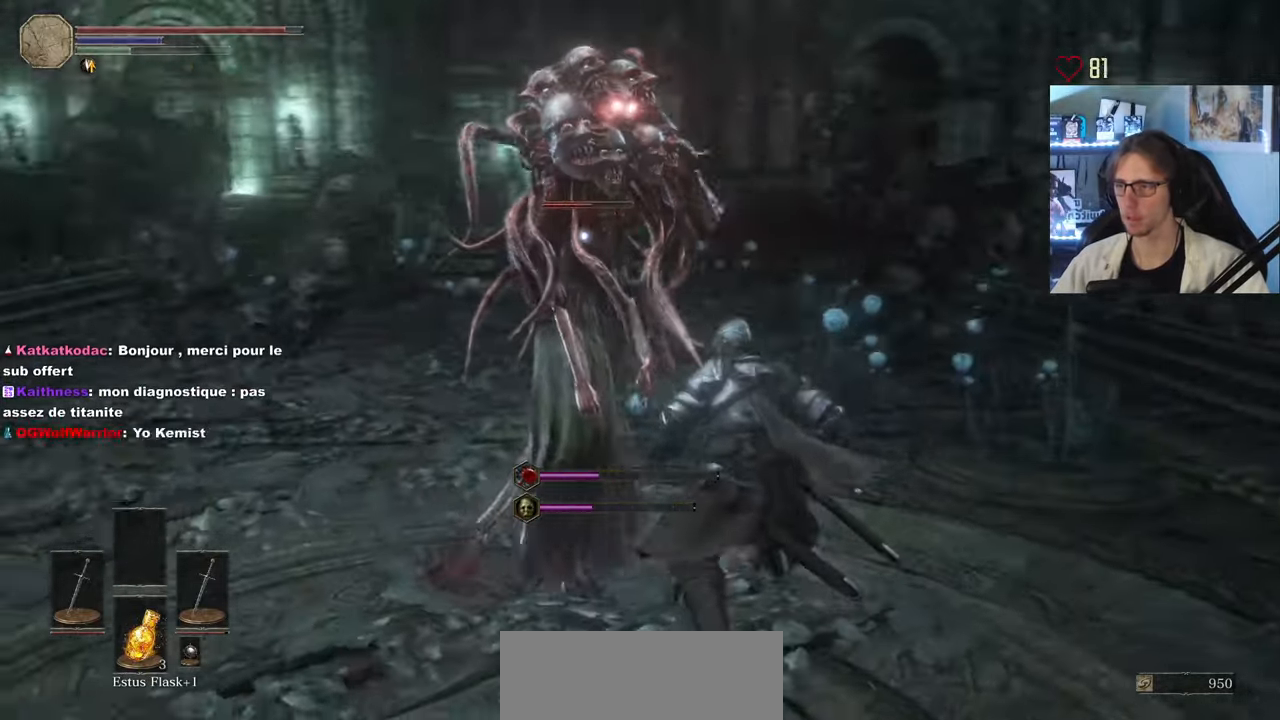
{"keys": ["z"], "mouse": [], "events": [[183, "mouse_right", "down"], [333, "mouse_right", "up"]]}
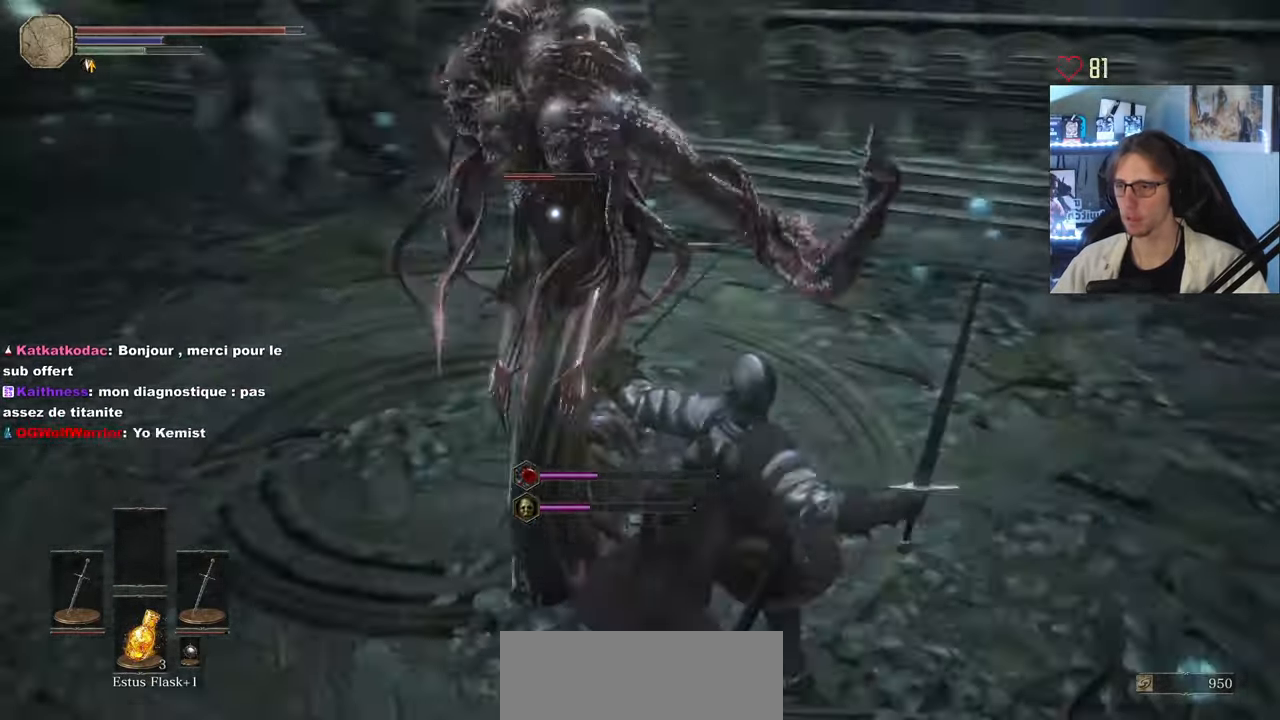
{"keys": ["d", "z"], "mouse": [], "events": [[150, "d", "down"], [400, "space", "down"], [483, "space", "up"]]}
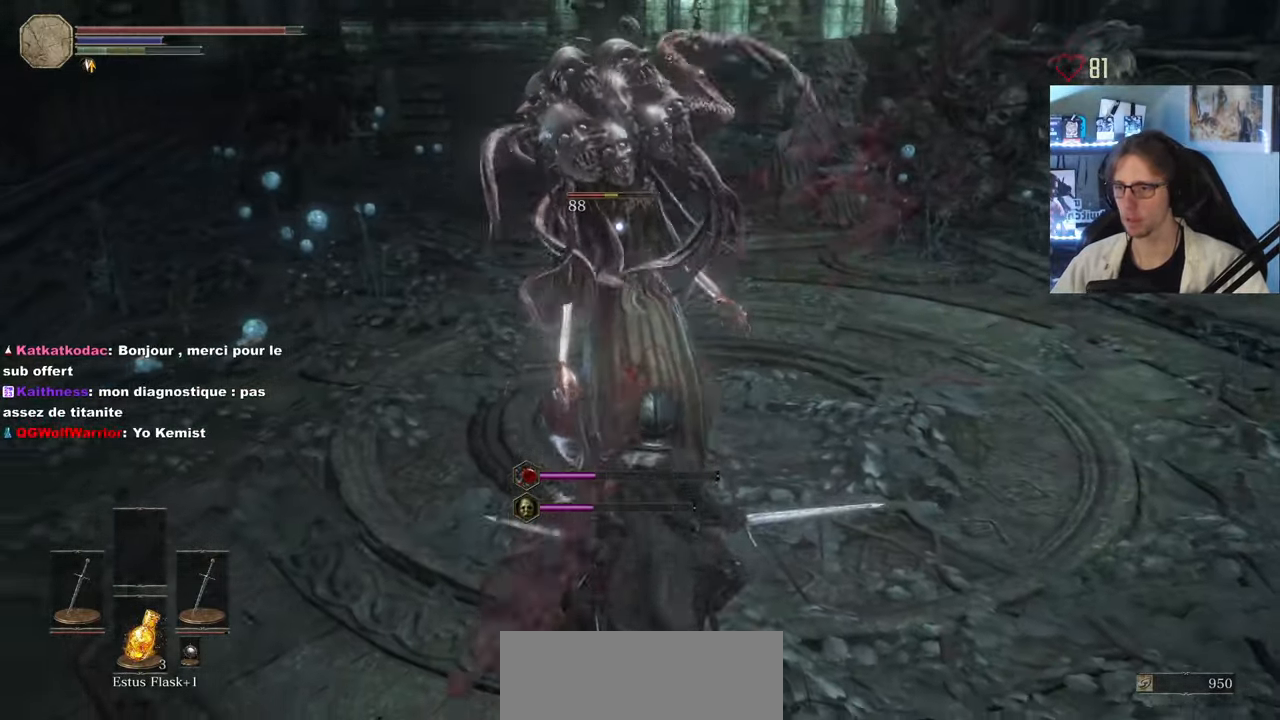
{"keys": ["z"], "mouse": [], "events": [[33, "space", "down"], [167, "space", "up"], [317, "d", "up"]]}
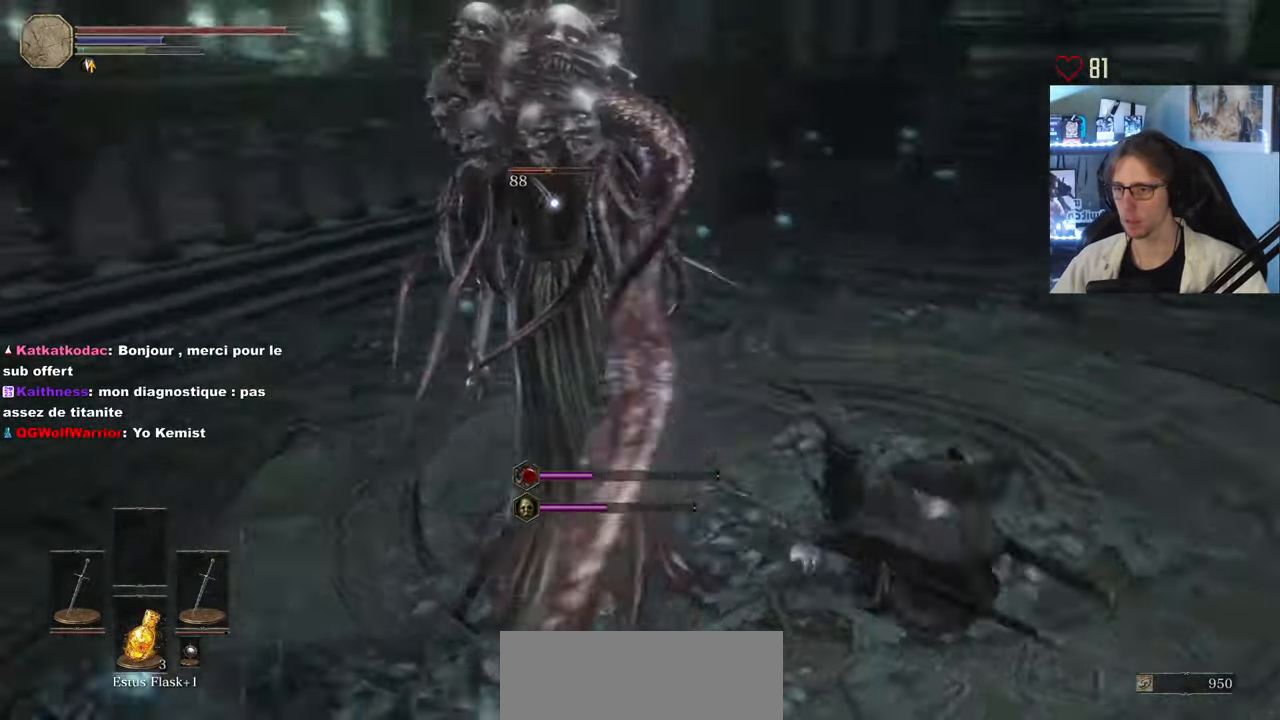
{"keys": ["d", "z"], "mouse": [], "events": [[50, "d", "down"]]}
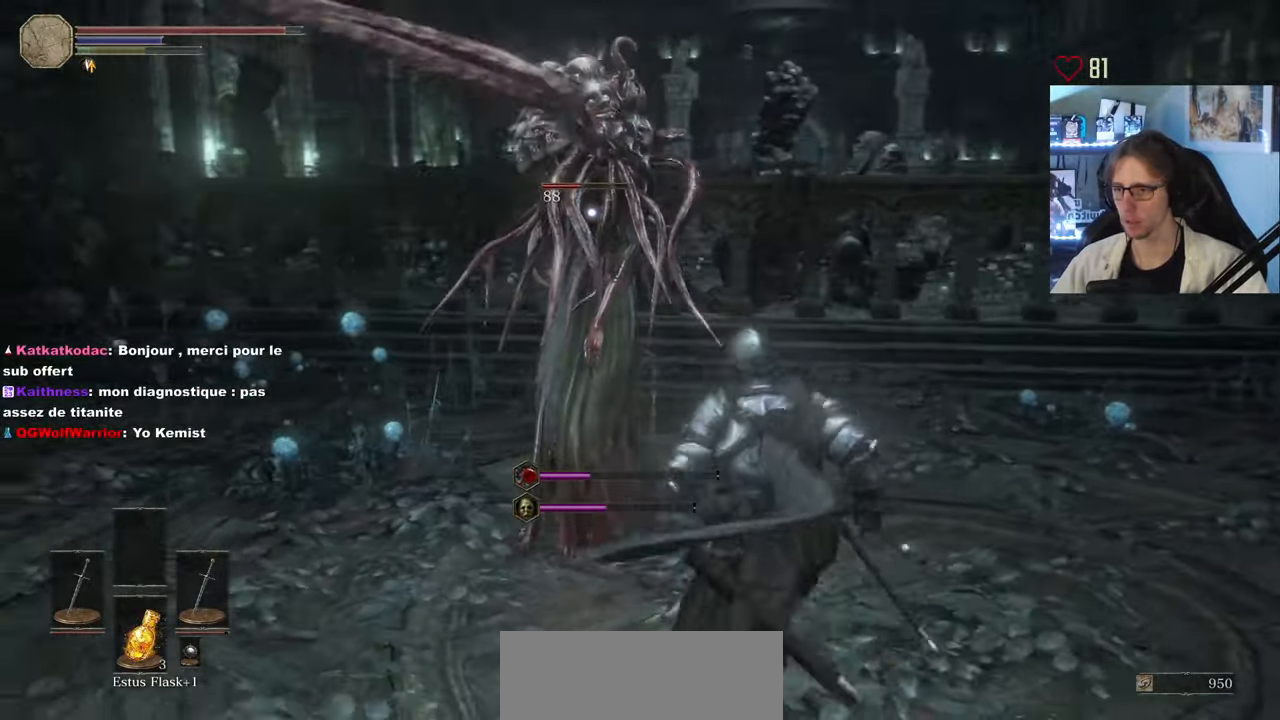
{"keys": ["d", "z"], "mouse": [], "events": []}
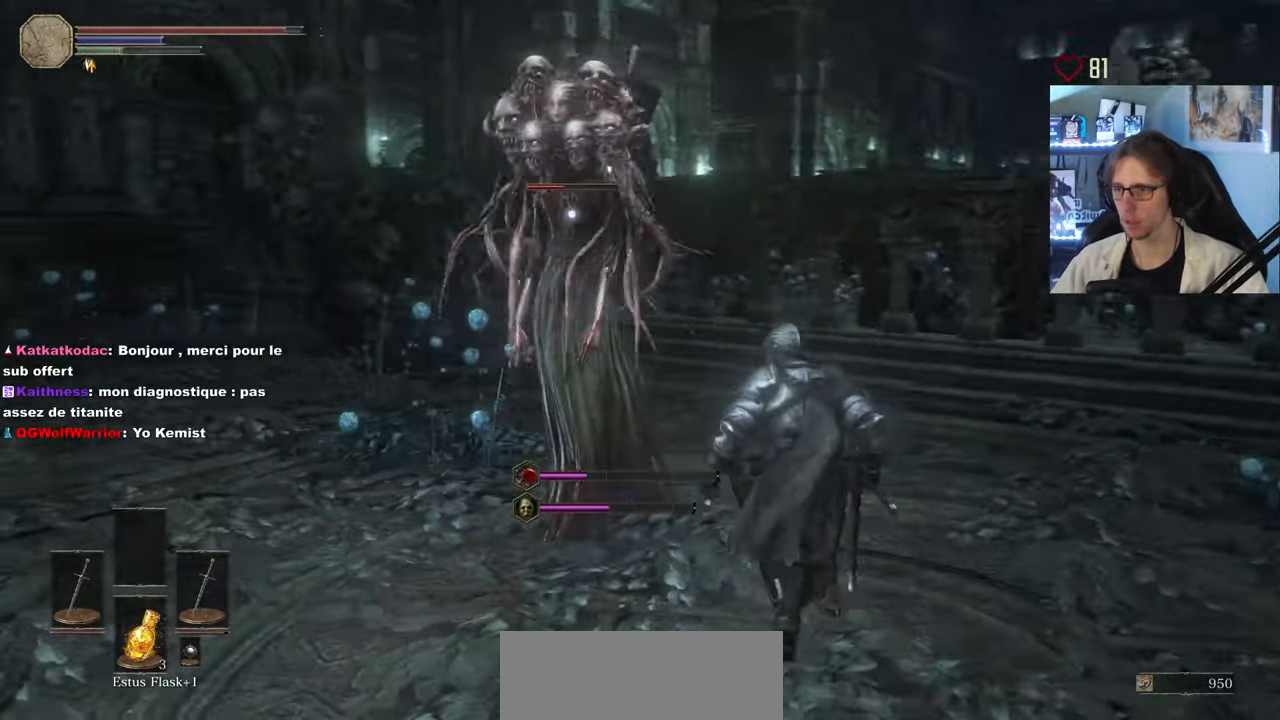
{"keys": ["z"], "mouse": ["right"], "events": [[400, "d", "up"], [400, "mouse_right", "down"]]}
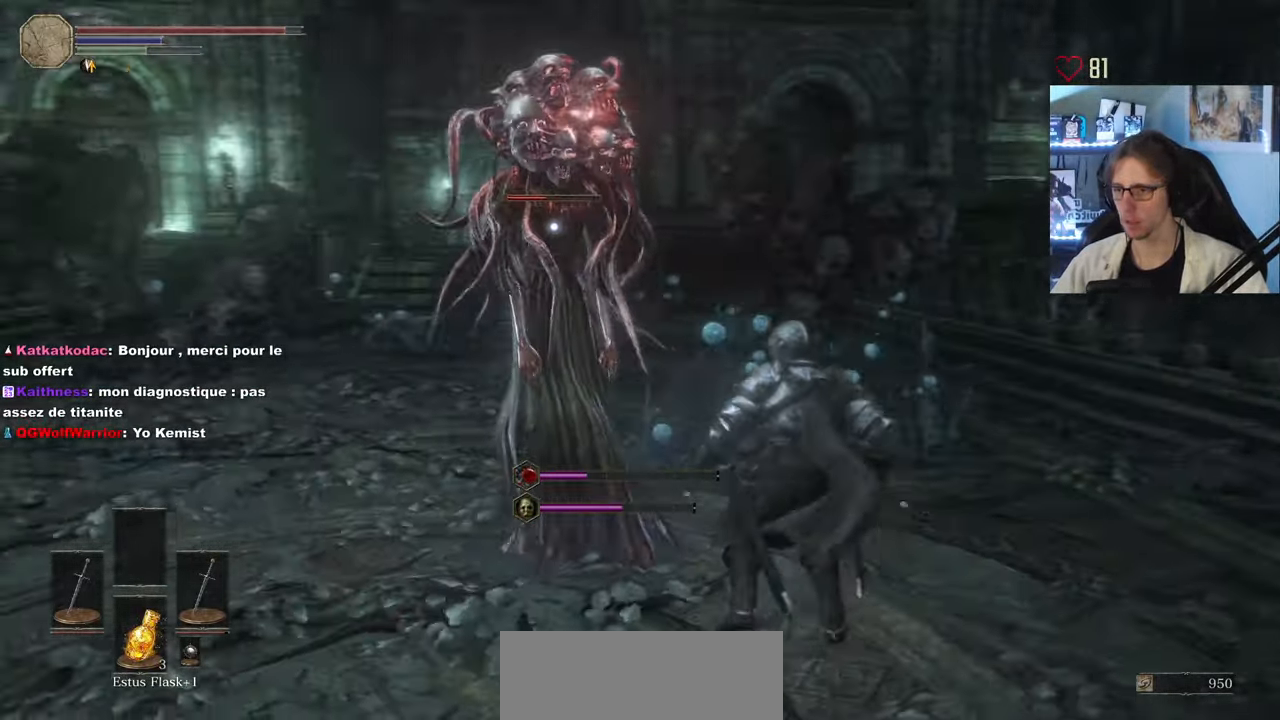
{"keys": ["z"], "mouse": [], "events": [[50, "mouse_right", "up"], [100, "mouse_right", "down"], [150, "mouse_right", "up"], [234, "mouse_right", "down"], [334, "mouse_right", "up"], [367, "mouse_right", "down"], [467, "mouse_right", "up"]]}
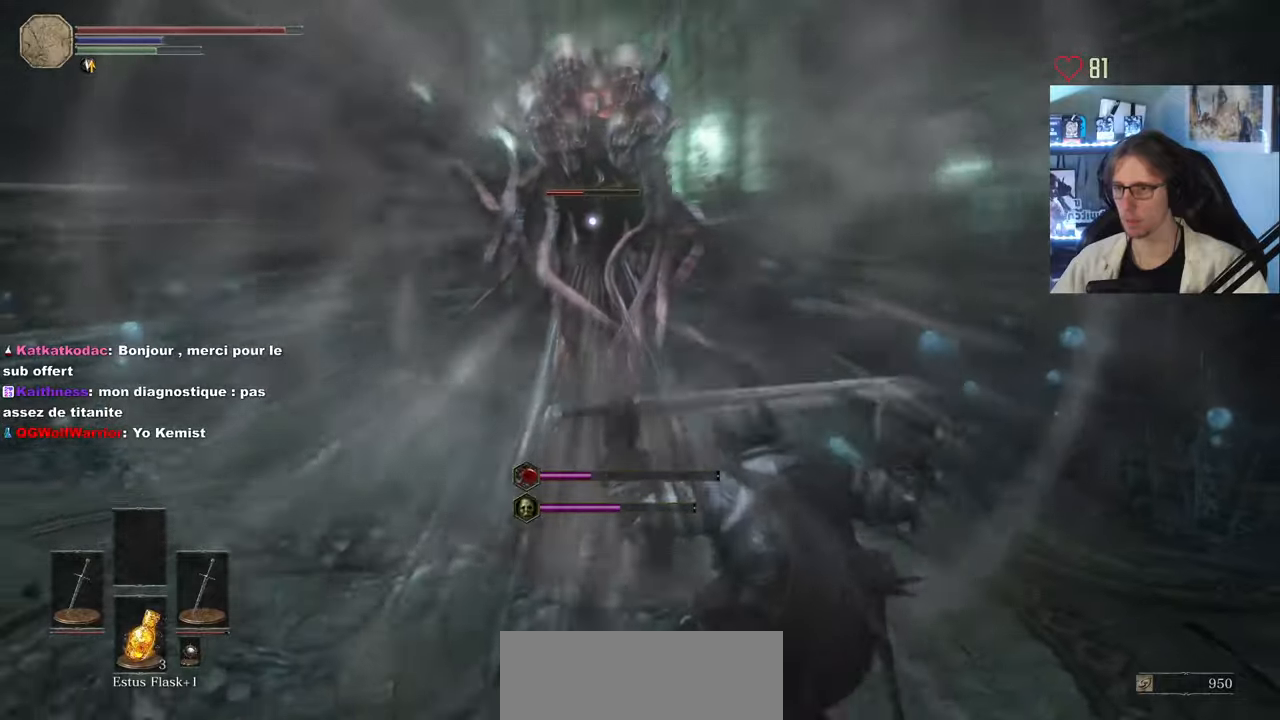
{"keys": ["z"], "mouse": [], "events": [[17, "mouse_right", "down"], [117, "mouse_right", "up"], [150, "mouse_right", "down"], [250, "mouse_right", "up"]]}
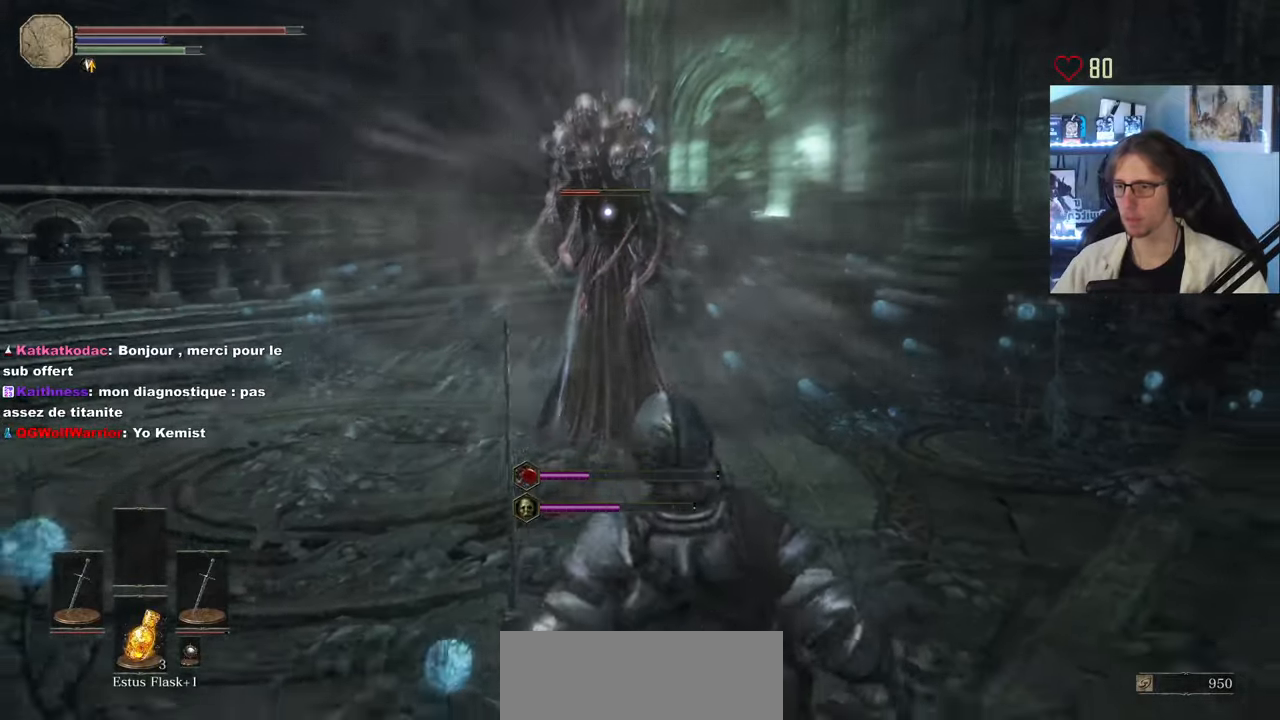
{"keys": ["z"], "mouse": [], "events": [[167, "space", "down"], [267, "space", "up"]]}
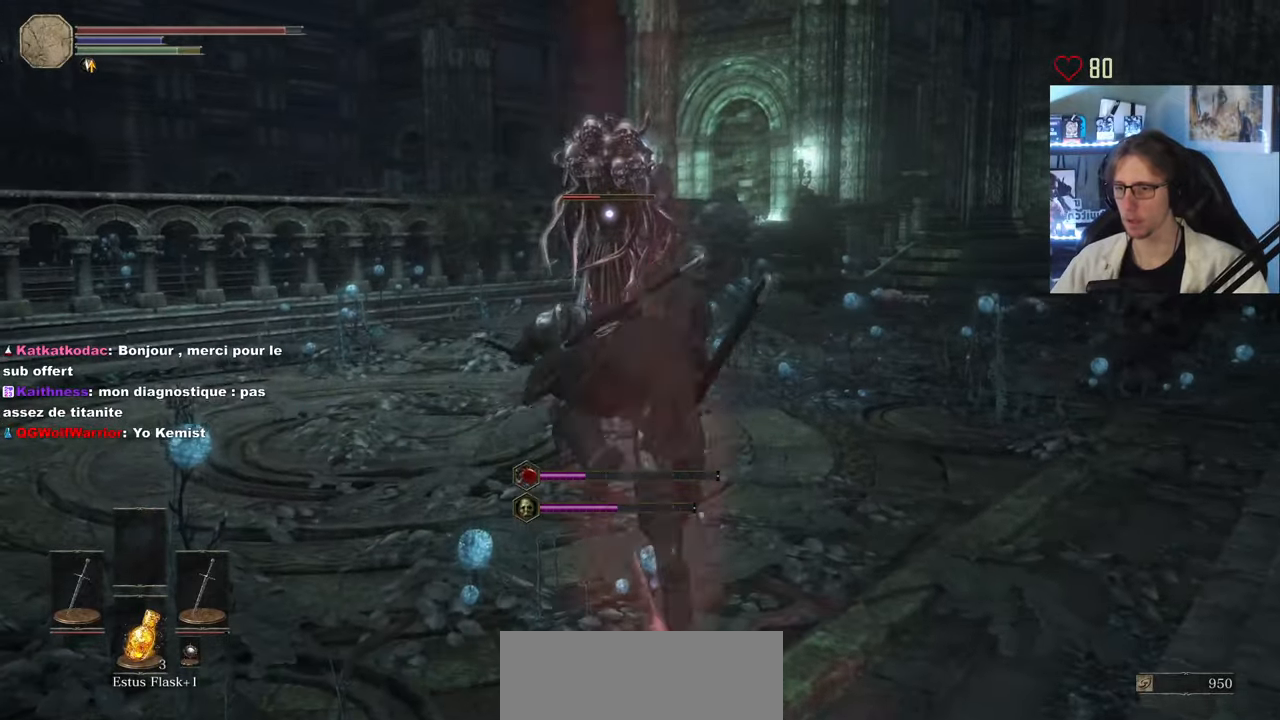
{"keys": ["space", "z"], "mouse": [], "events": [[234, "space", "down"]]}
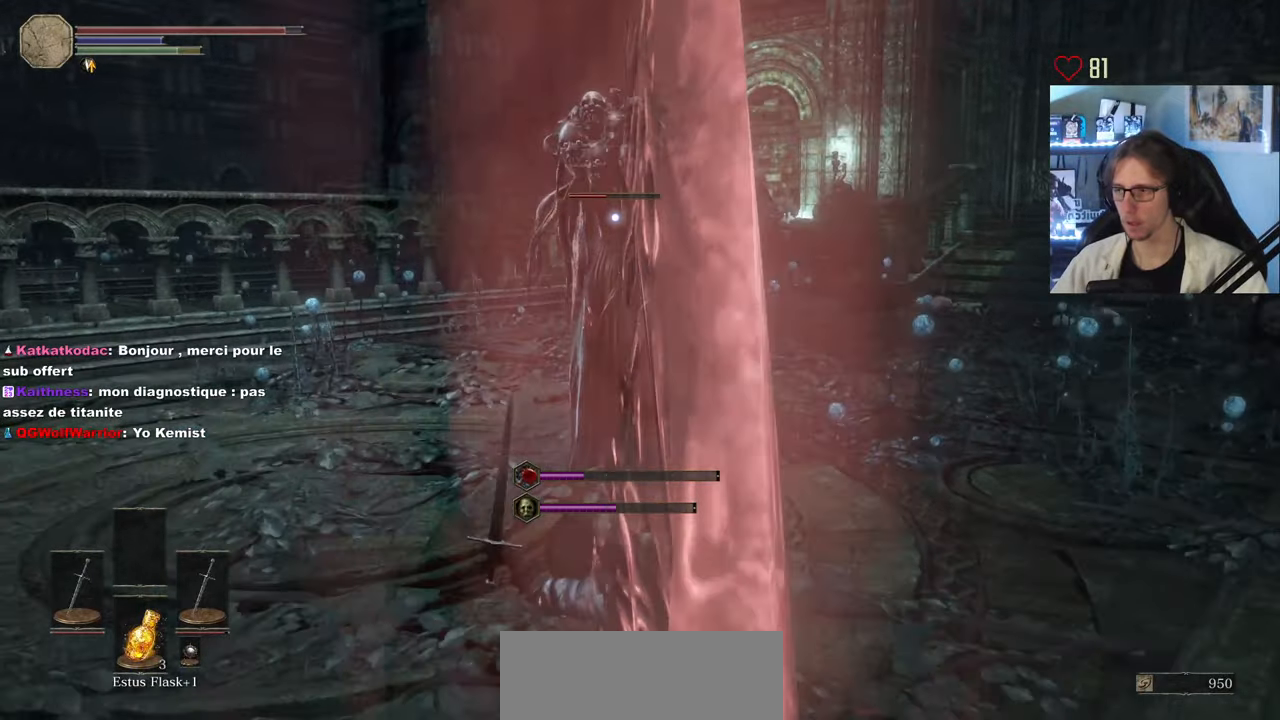
{"keys": ["z"], "mouse": ["right"]}
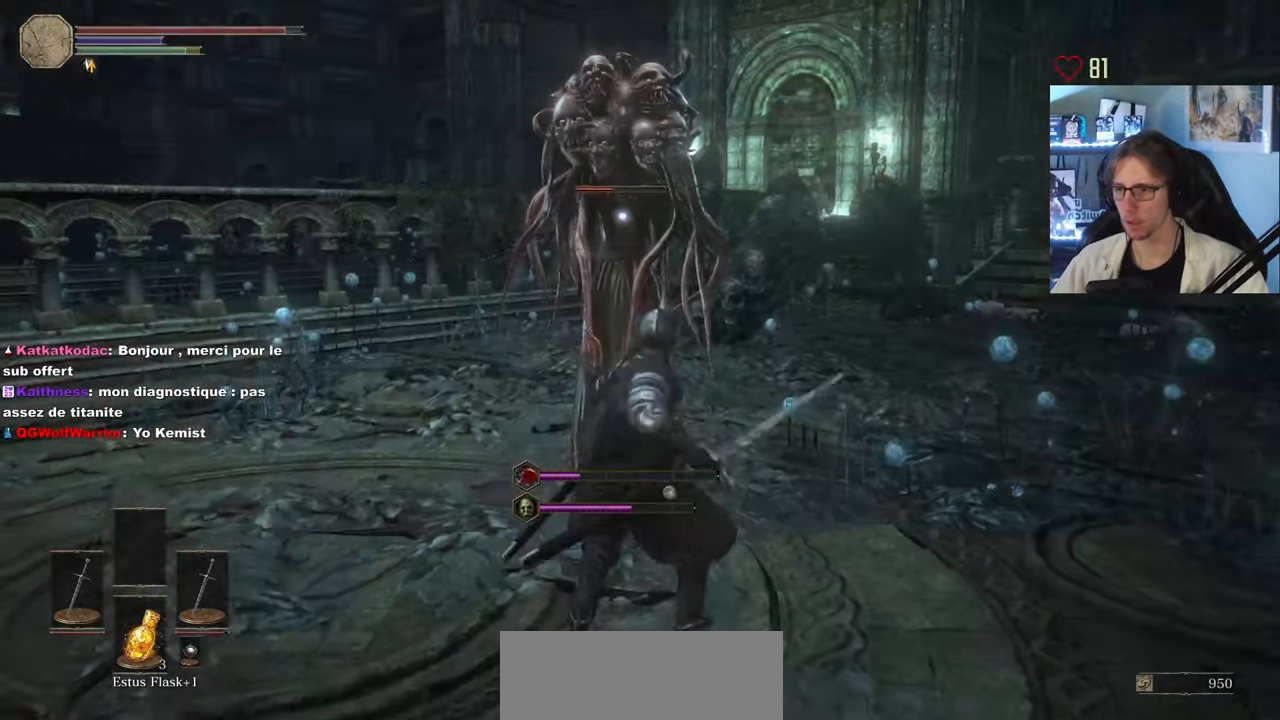
{"keys": ["z"], "mouse": ["right"], "events": [[34, "mouse_right", "up"], [84, "mouse_right", "down"], [167, "mouse_right", "up"], [217, "mouse_right", "down"], [317, "mouse_right", "up"], [367, "mouse_right", "down"], [450, "mouse_right", "up"], [500, "mouse_right", "down"]]}
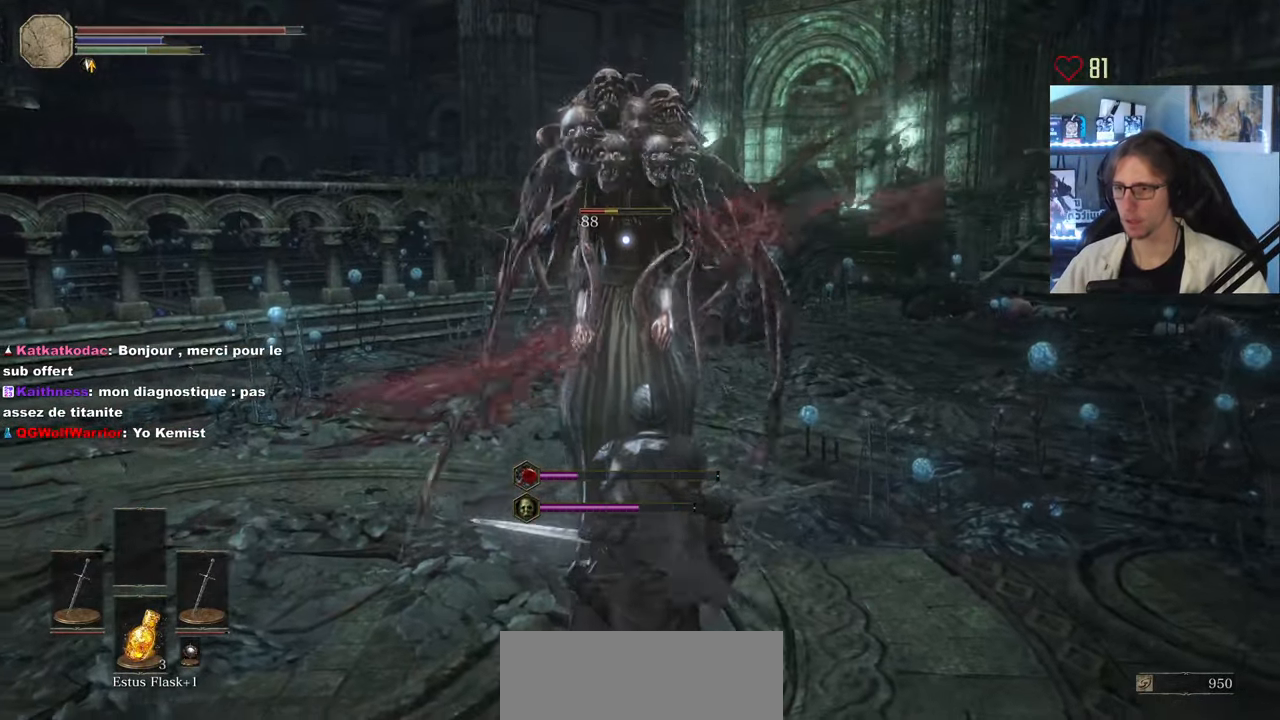
{"keys": ["z"], "mouse": [], "events": [[334, "mouse_right", "up"], [384, "mouse_right", "down"], [467, "mouse_right", "up"]]}
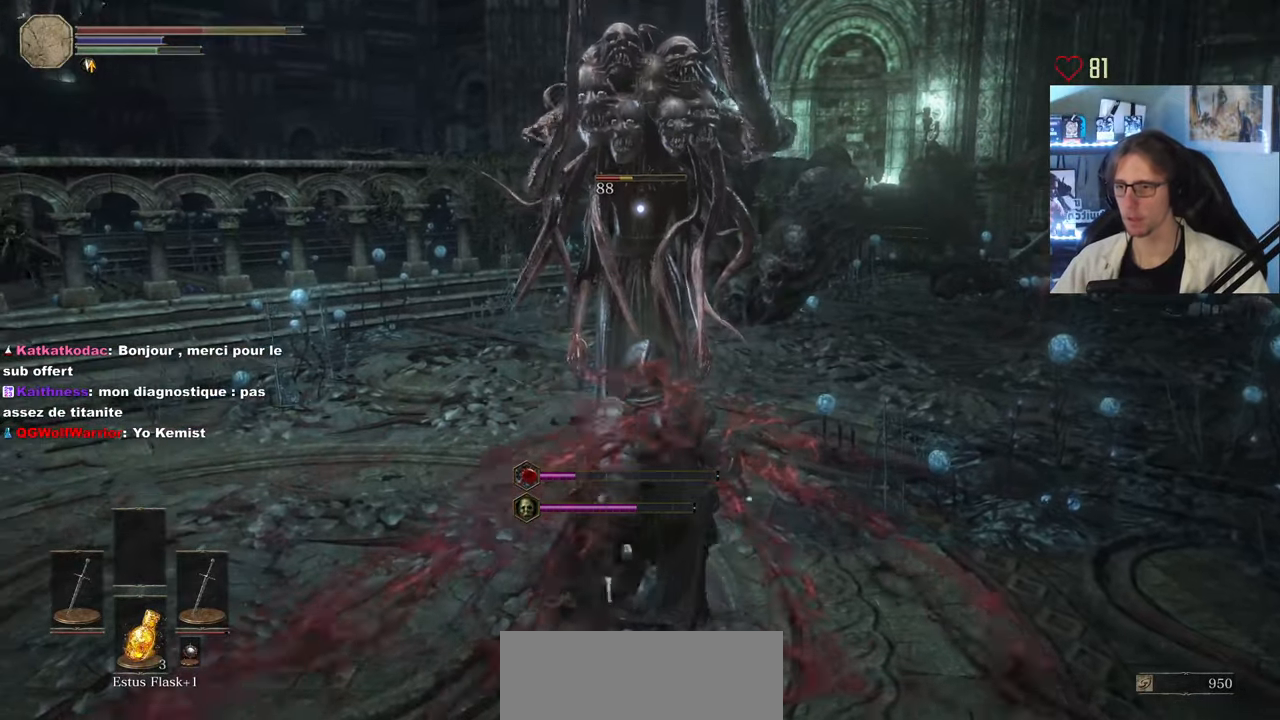
{"keys": ["z"], "mouse": ["right"], "events": [[17, "mouse_right", "down"], [117, "mouse_right", "up"], [150, "mouse_right", "down"], [250, "mouse_right", "up"], [300, "mouse_right", "down"], [384, "mouse_right", "up"], [434, "mouse_right", "down"]]}
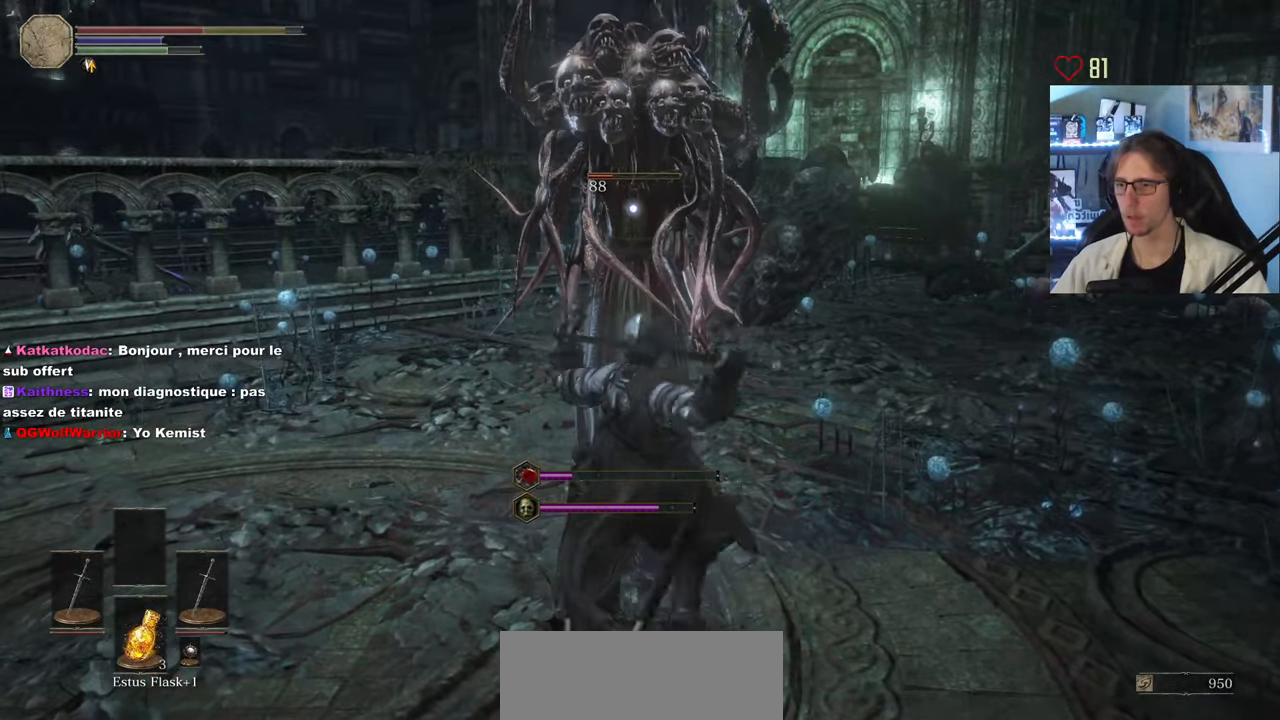
{"keys": ["z"], "mouse": [], "events": [[317, "mouse_right", "up"], [367, "mouse_right", "down"], [500, "mouse_right", "up"]]}
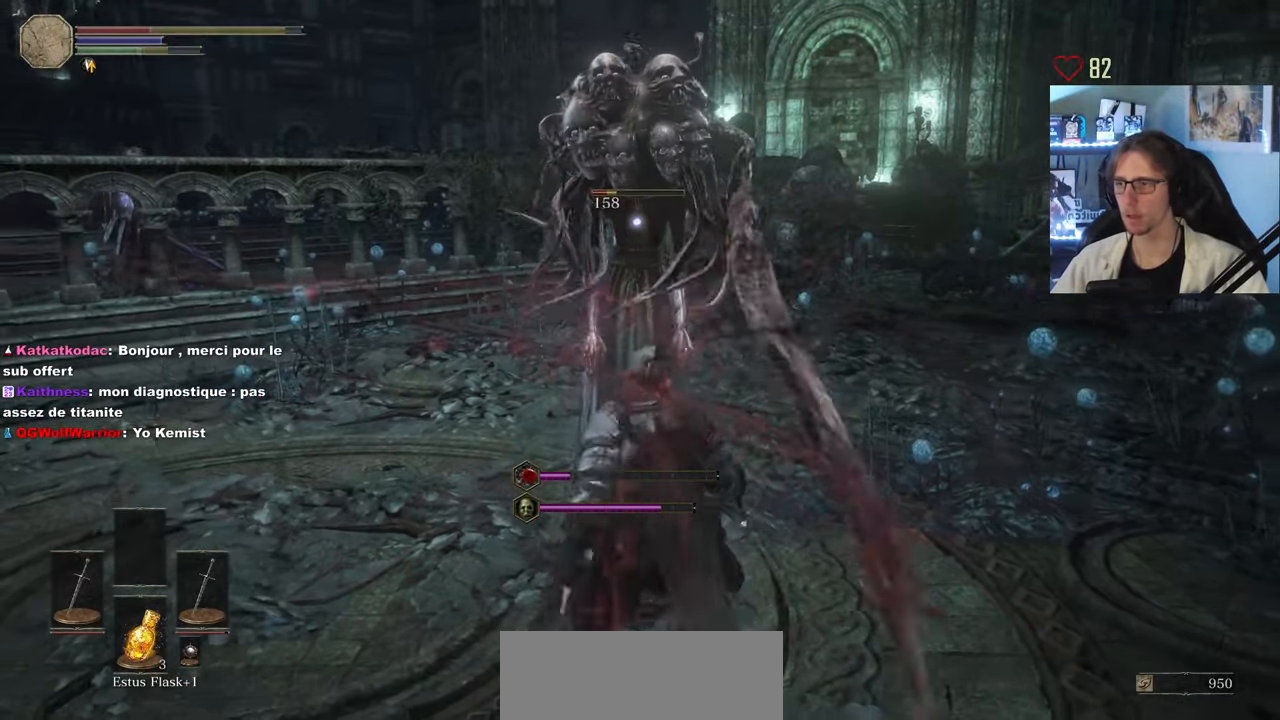
{"keys": ["z"], "mouse": ["right"], "events": [[100, "mouse_right", "down"], [234, "mouse_right", "up"], [284, "mouse_right", "down"], [384, "mouse_right", "up"], [417, "mouse_right", "down"]]}
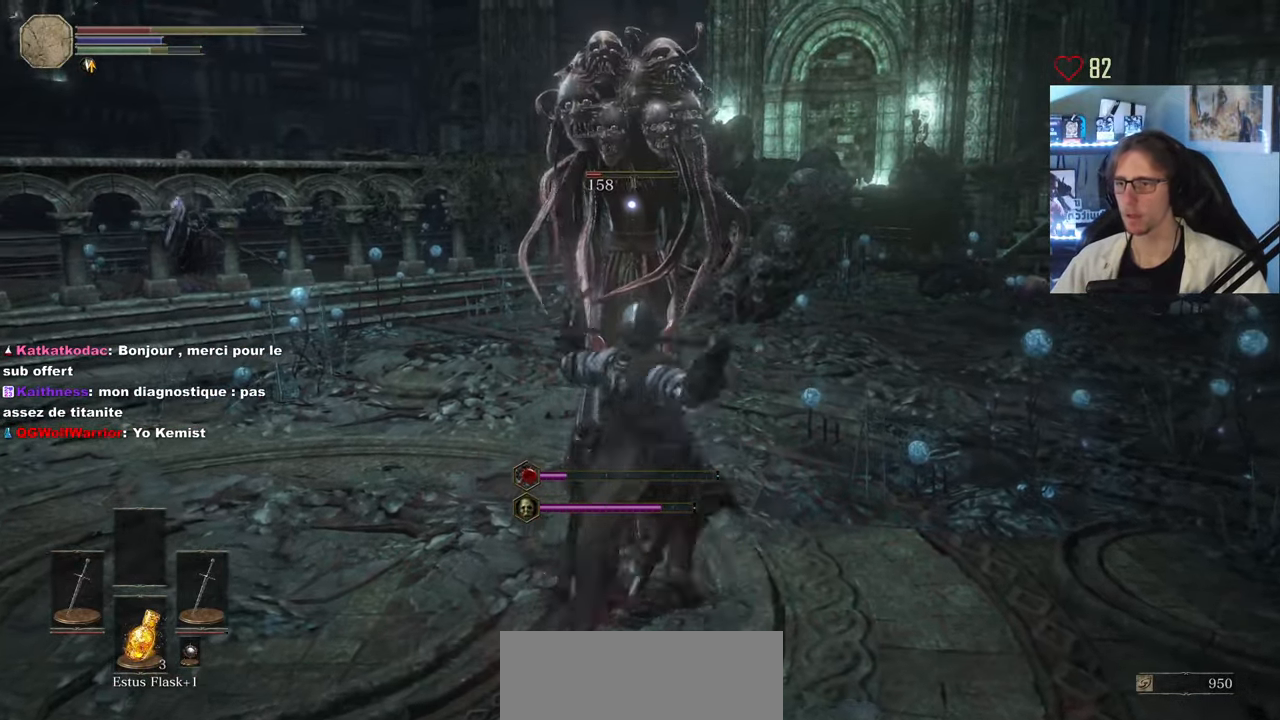
{"keys": ["z"], "mouse": [], "events": [[17, "mouse_right", "up"], [67, "mouse_right", "down"], [150, "mouse_right", "up"], [200, "mouse_right", "down"], [300, "mouse_right", "up"], [350, "mouse_right", "down"], [483, "mouse_right", "up"]]}
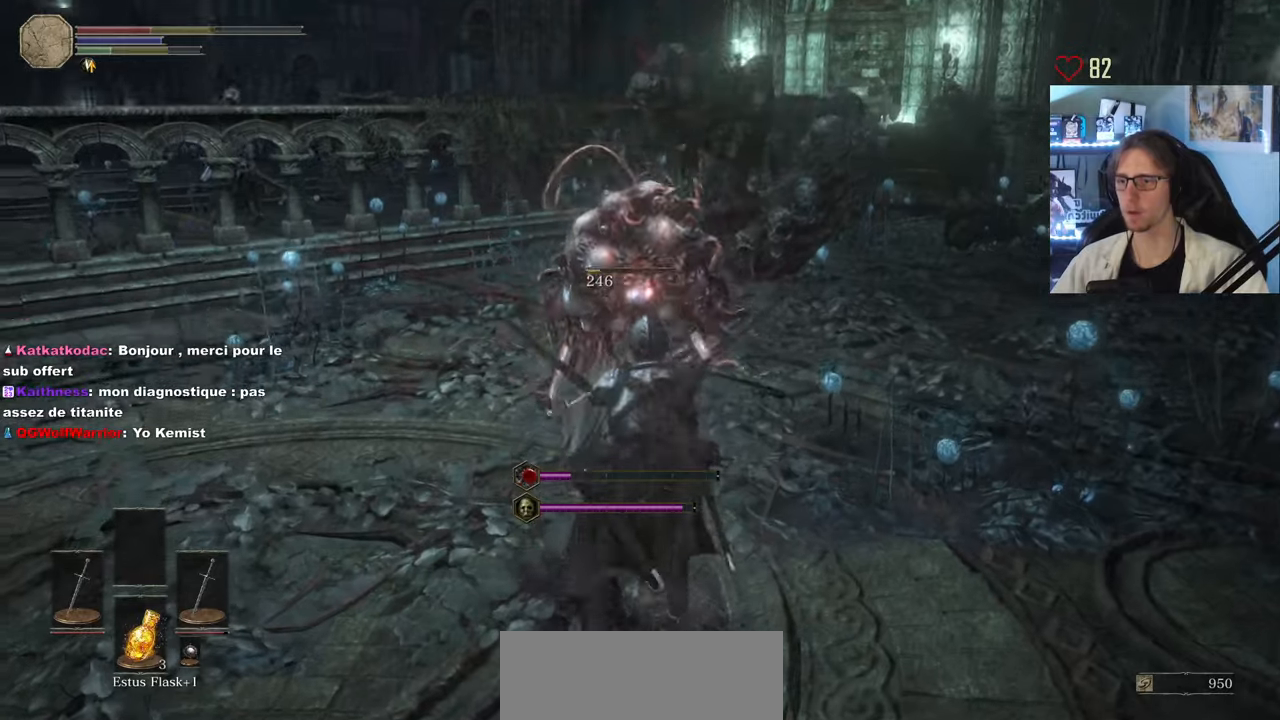
{"keys": [], "mouse": ["wheel"], "events": [[400, "mouse_wheel", "down"], [450, "z", "up"]]}
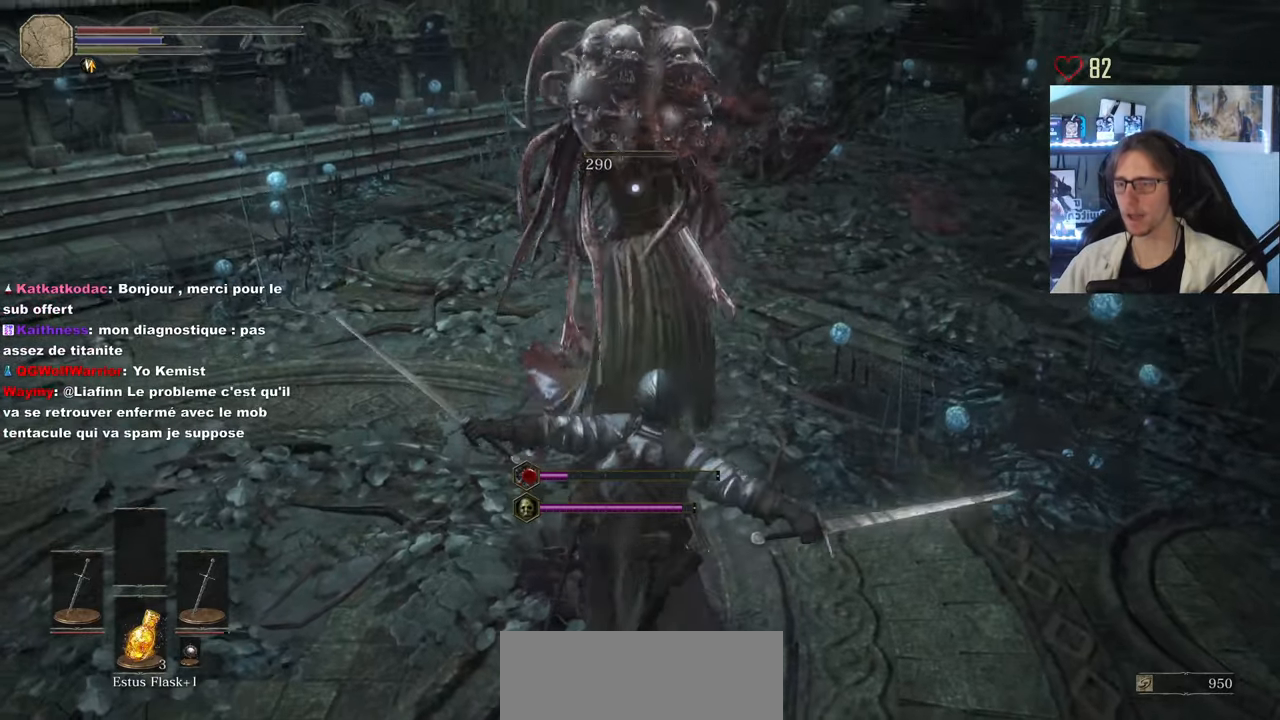
{"keys": ["q", "z"], "mouse": [], "events": [[50, "mouse_wheel", "up"], [133, "q", "down"], [233, "z", "down"]]}
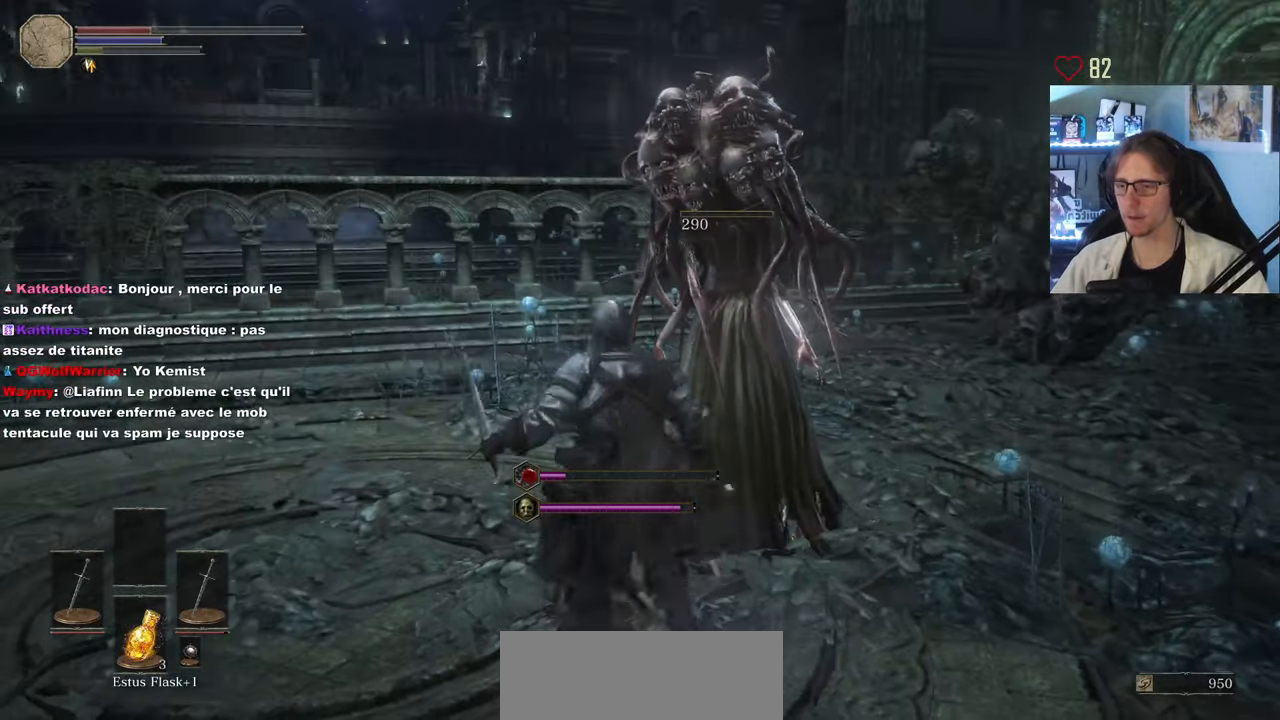
{"keys": [], "mouse": [], "events": [[250, "q", "up"], [250, "z", "up"]]}
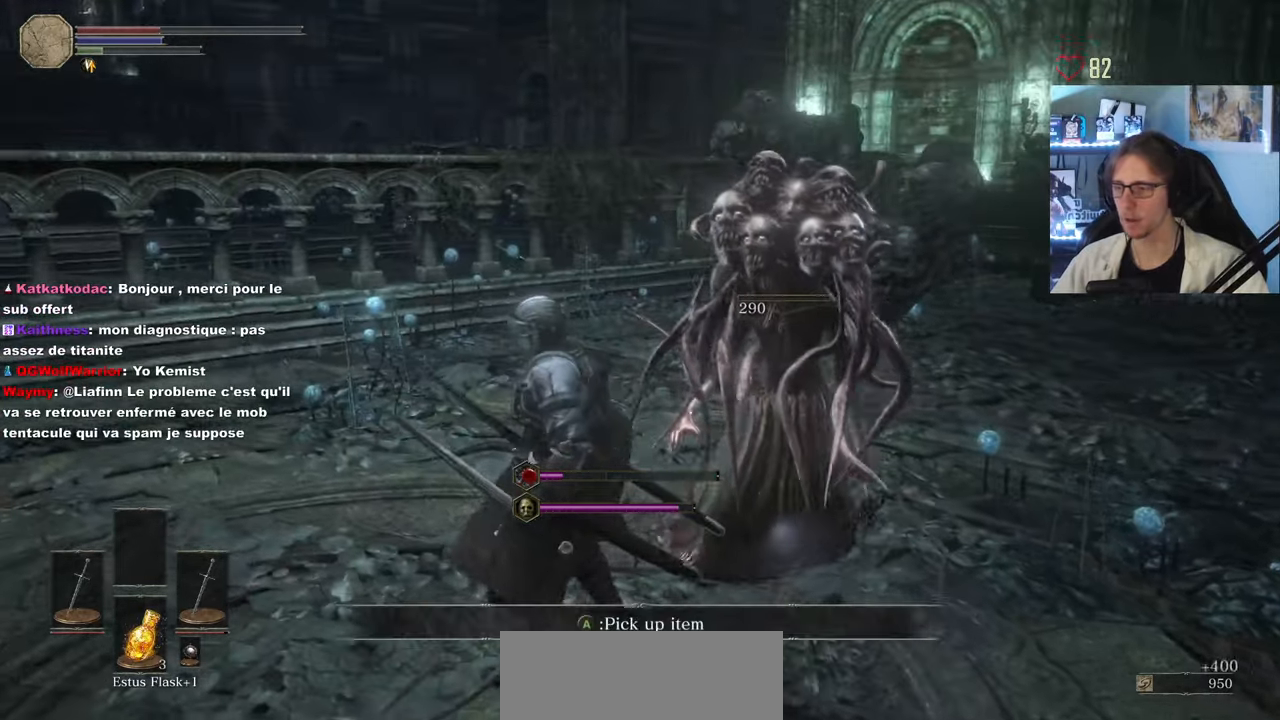
{"keys": ["q", "s"], "mouse": [], "events": [[33, "s", "down"], [216, "q", "down"]]}
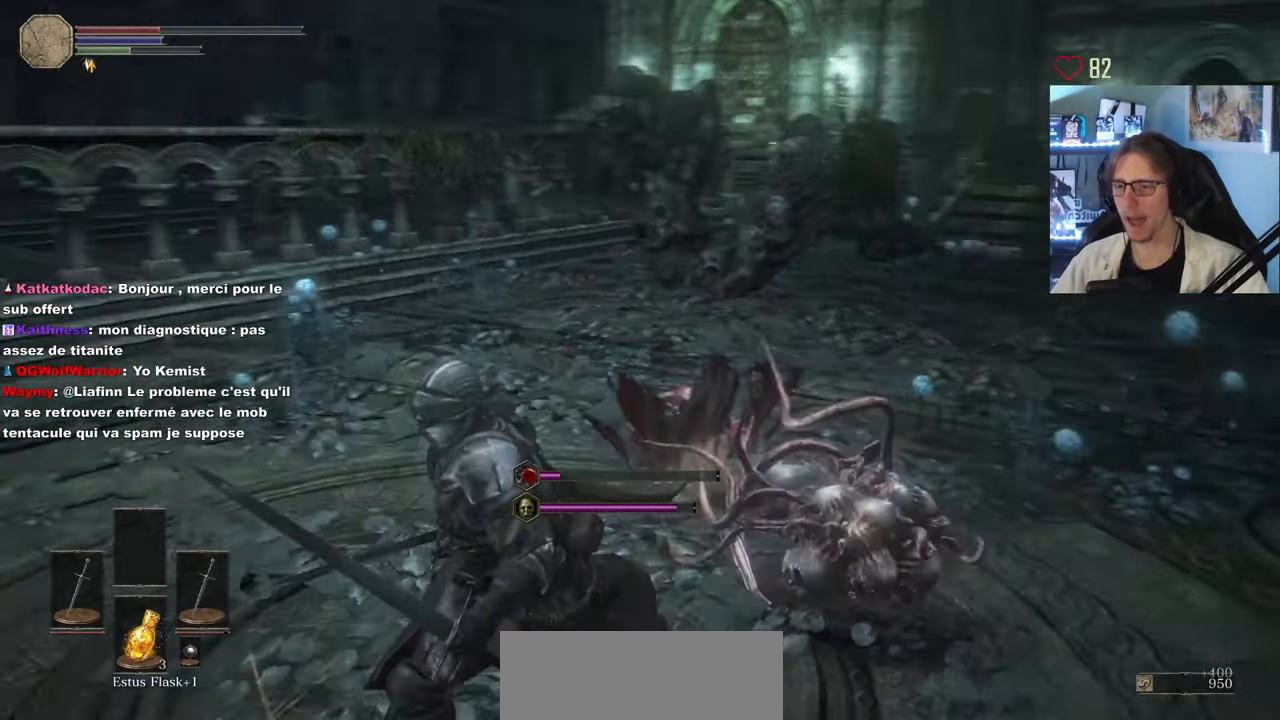
{"keys": ["z"], "mouse": ["wheel"], "events": [[100, "q", "up"], [150, "s", "up"], [233, "z", "down"], [466, "mouse_wheel", "down"]]}